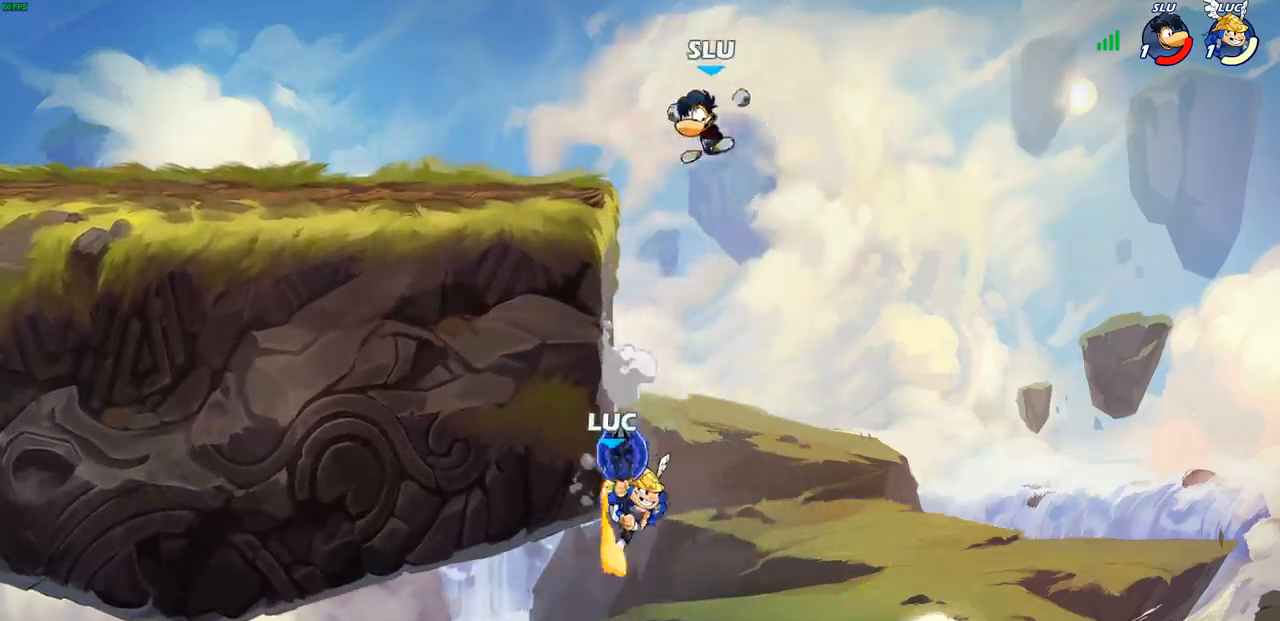
Gameplay with a controller (PlayStation layout); each line is a JSON object with the inputs held at the frame after it. "events" lists button and stick changes between this image and that frame as [ms after this image, input, new state], when the widget could be followed in between.
{"buttons": [], "left_stick": "left", "right_stick": "center", "events": [[83, "left_stick", "up-right"], [150, "R2", "down"], [483, "R2", "up"], [500, "left_stick", "left"]]}
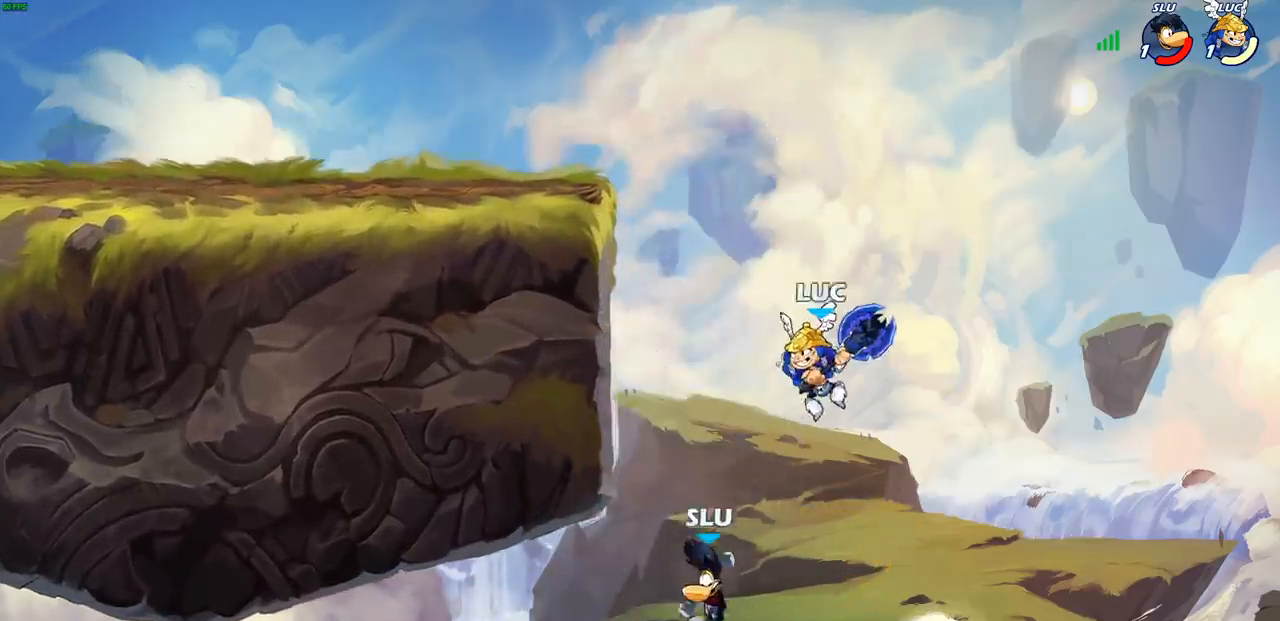
{"buttons": [], "left_stick": "left", "right_stick": "center", "events": [[233, "CROSS", "down"], [400, "CROSS", "up"]]}
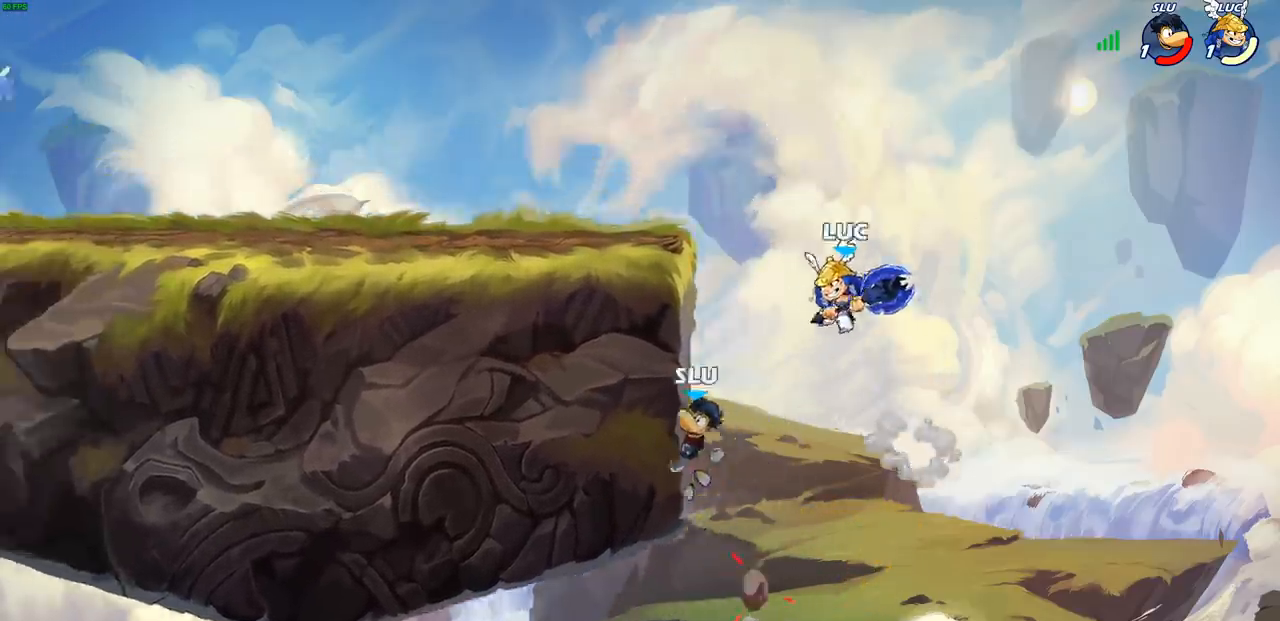
{"buttons": [], "left_stick": "center", "right_stick": "center", "events": [[17, "left_stick", "down-left"], [33, "SQUARE", "down"], [117, "SQUARE", "up"], [150, "left_stick", "left"], [500, "left_stick", "center"]]}
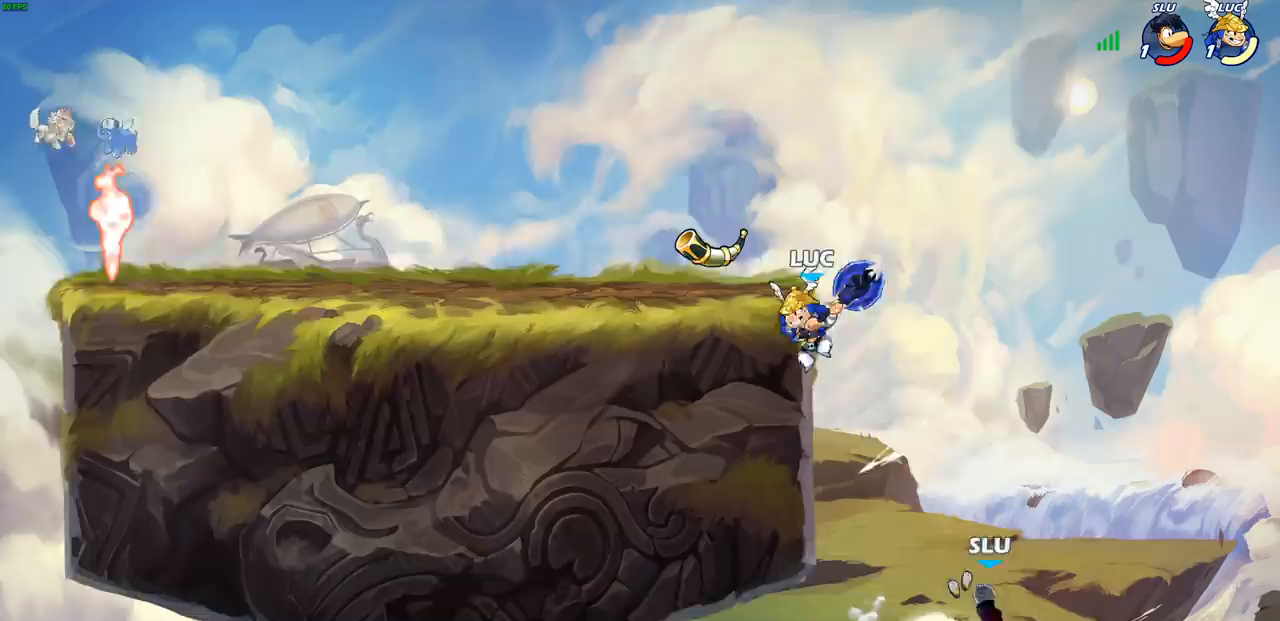
{"buttons": [], "left_stick": "up-left", "right_stick": "center", "events": [[50, "left_stick", "right"], [183, "CROSS", "down"], [183, "left_stick", "up-left"], [283, "CROSS", "up"]]}
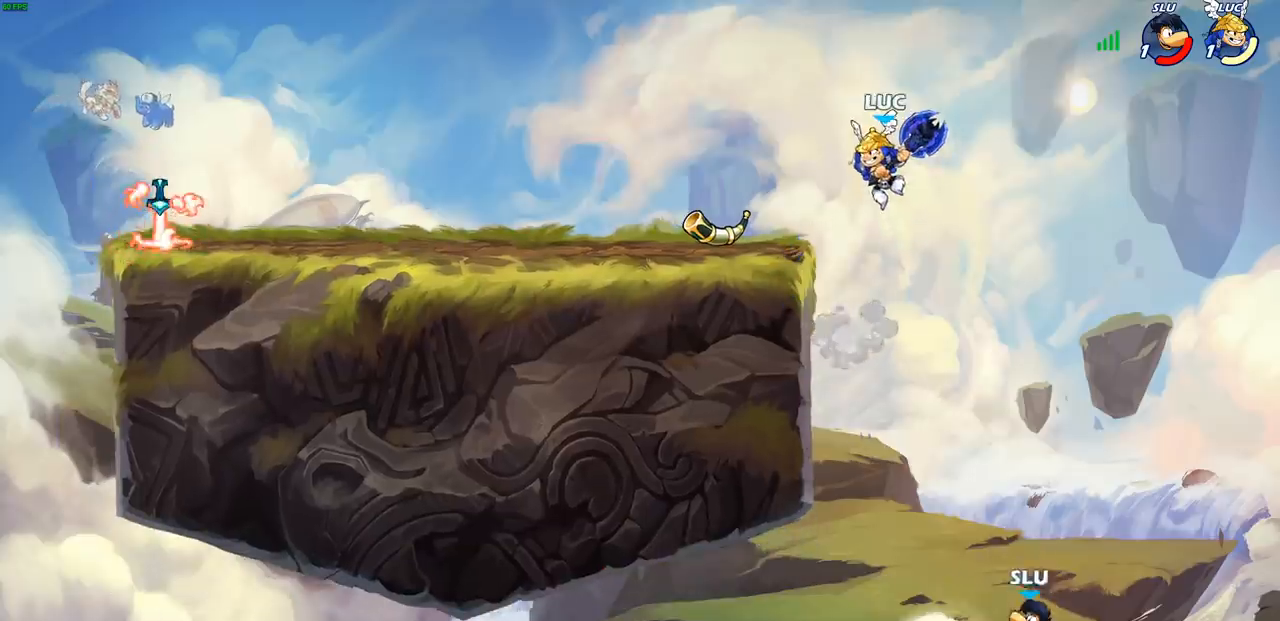
{"buttons": [], "left_stick": "center", "right_stick": "center", "events": [[17, "left_stick", "center"], [217, "left_stick", "down-right"], [233, "R1", "down"], [300, "R1", "up"], [317, "left_stick", "center"]]}
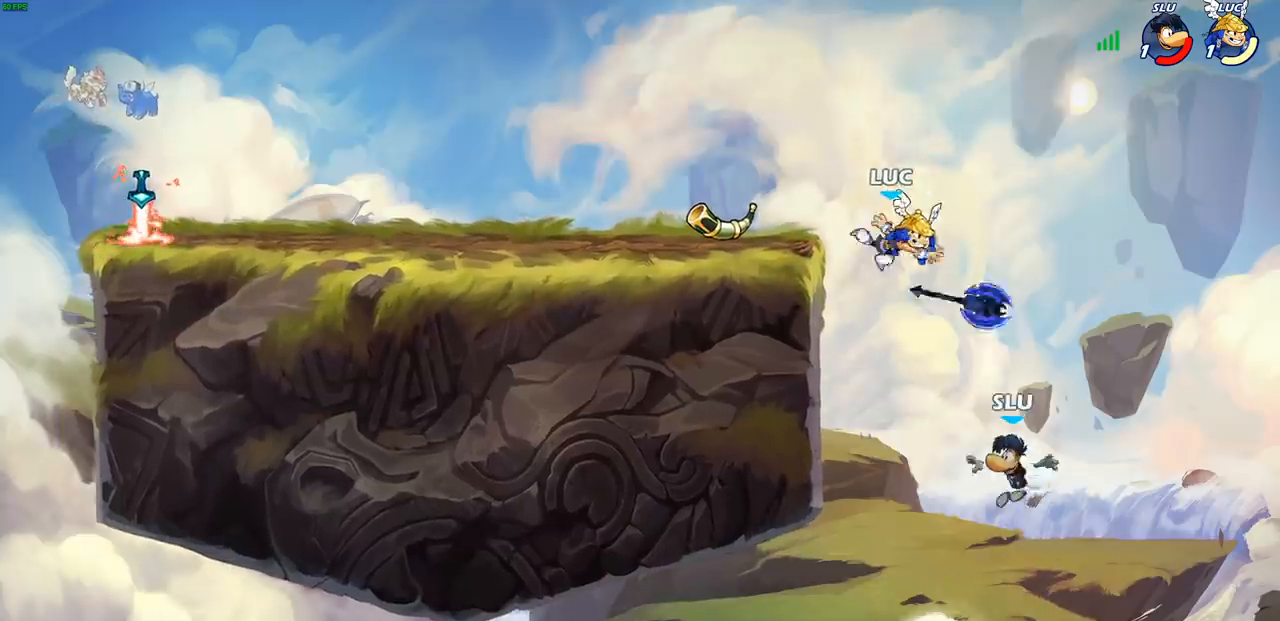
{"buttons": [], "left_stick": "up-left", "right_stick": "center", "events": [[233, "CROSS", "down"], [250, "left_stick", "right"], [333, "CROSS", "up"], [400, "left_stick", "up-left"]]}
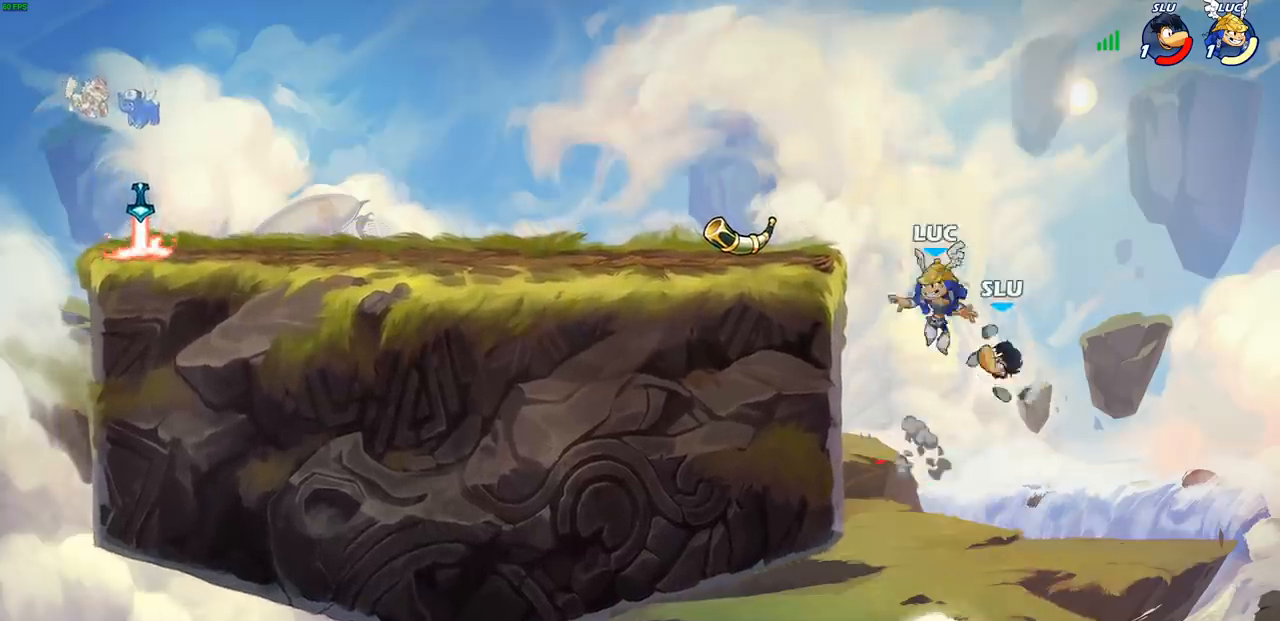
{"buttons": ["R2"], "left_stick": "down-left", "right_stick": "center", "events": [[17, "CROSS", "down"], [183, "CROSS", "up"], [500, "R2", "down"], [500, "left_stick", "down-left"]]}
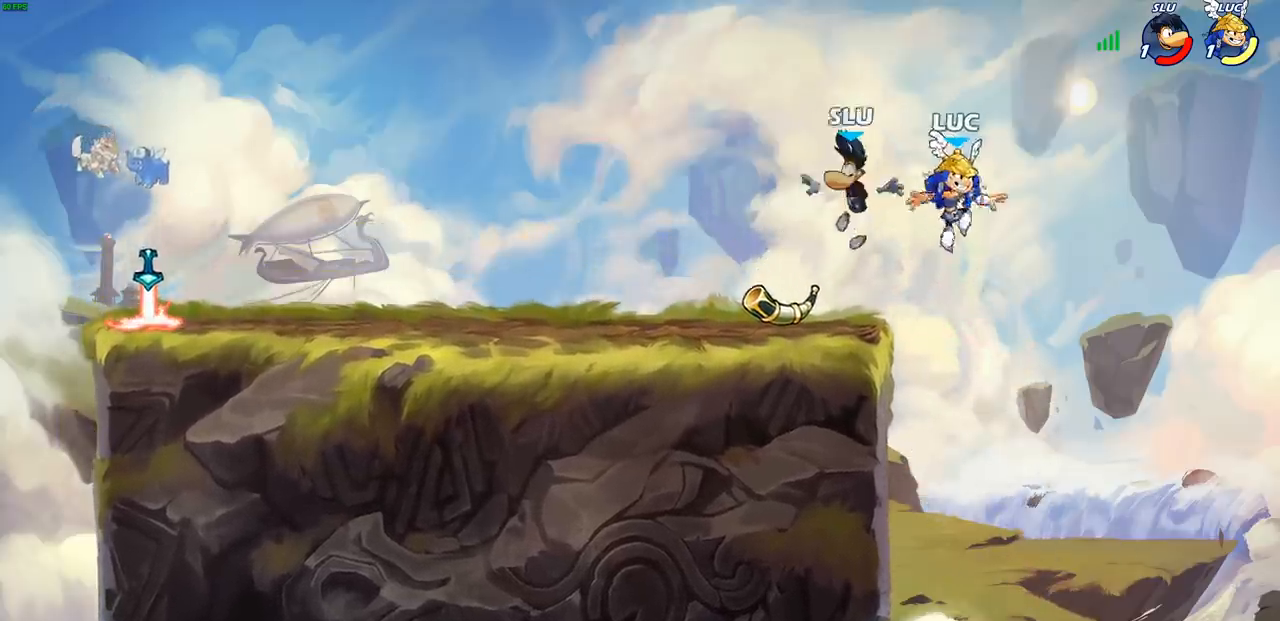
{"buttons": [], "left_stick": "up-left", "right_stick": "center", "events": [[200, "R2", "up"], [217, "left_stick", "left"], [367, "left_stick", "right"], [383, "CROSS", "down"], [483, "CROSS", "up"], [483, "left_stick", "up-left"]]}
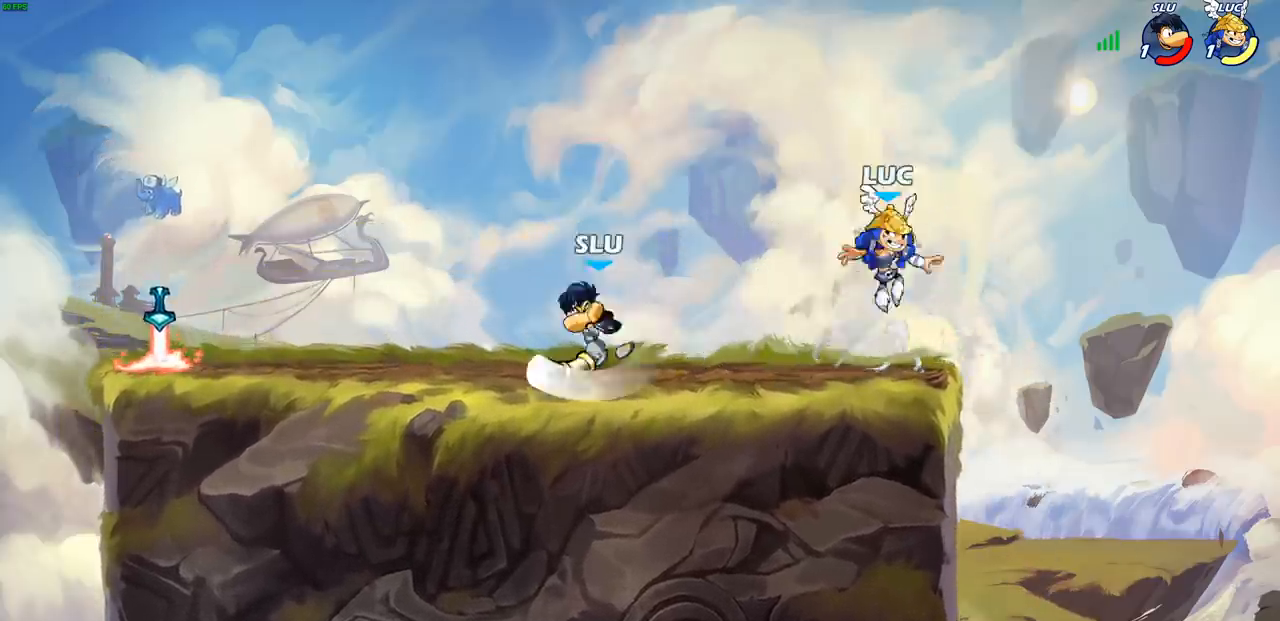
{"buttons": [], "left_stick": "left", "right_stick": "center", "events": [[33, "left_stick", "left"], [183, "left_stick", "down-left"], [467, "left_stick", "left"]]}
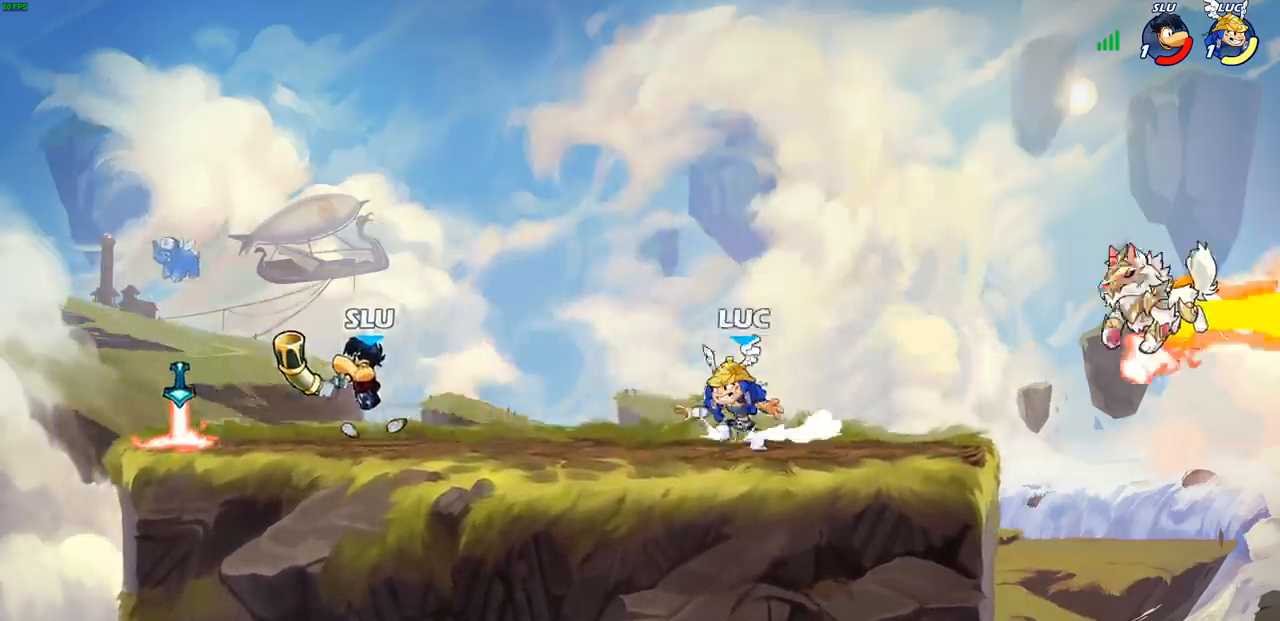
{"buttons": ["R1"], "left_stick": "up-right", "right_stick": "center", "events": [[67, "R2", "down"], [117, "CROSS", "down"], [200, "CROSS", "up"], [200, "R2", "up"], [300, "CROSS", "down"], [383, "left_stick", "up-right"], [417, "CROSS", "up"], [467, "R1", "down"]]}
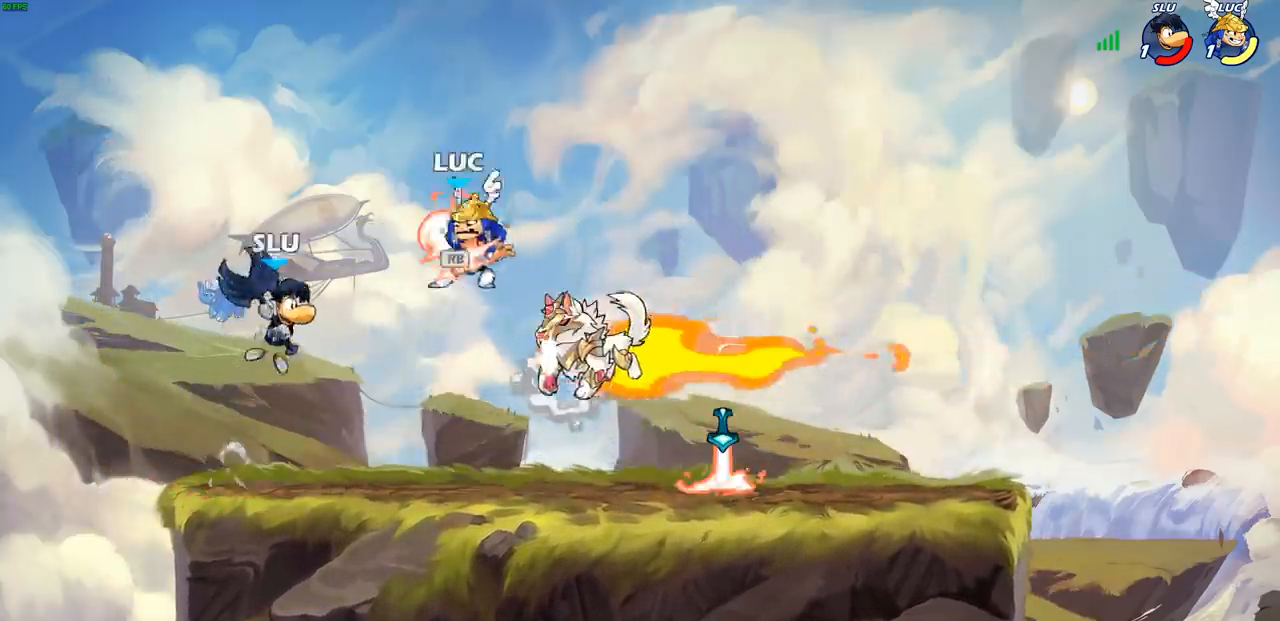
{"buttons": [], "left_stick": "down", "right_stick": "center", "events": [[33, "left_stick", "up"], [83, "R1", "up"], [183, "left_stick", "right"], [233, "left_stick", "down"], [250, "SQUARE", "down"], [333, "SQUARE", "up"]]}
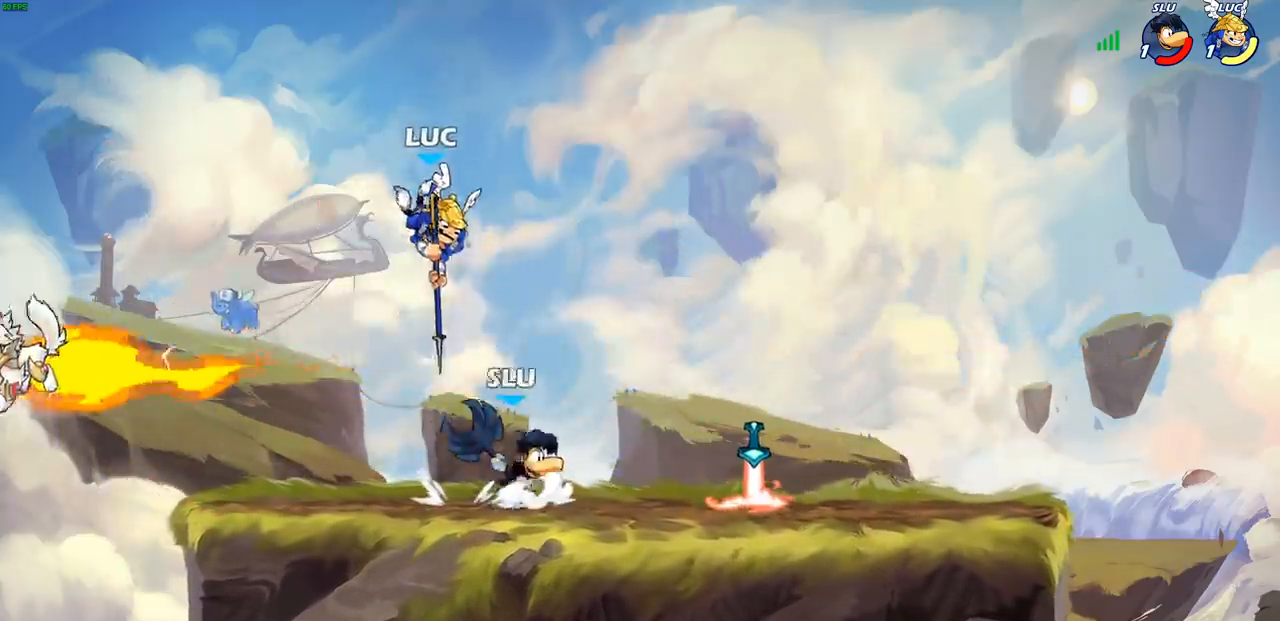
{"buttons": [], "left_stick": "right", "right_stick": "center", "events": [[67, "left_stick", "left"], [350, "left_stick", "right"]]}
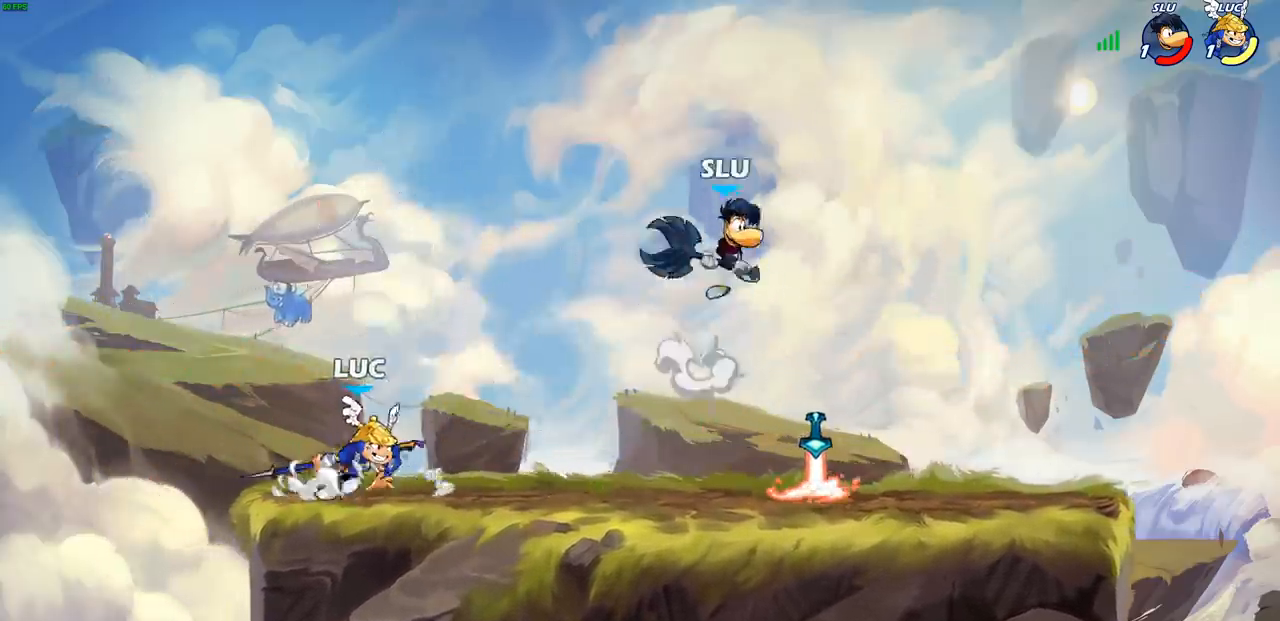
{"buttons": [], "left_stick": "left", "right_stick": "center", "events": [[33, "left_stick", "up"], [133, "left_stick", "up-left"], [283, "left_stick", "right"], [400, "left_stick", "center"], [450, "left_stick", "left"]]}
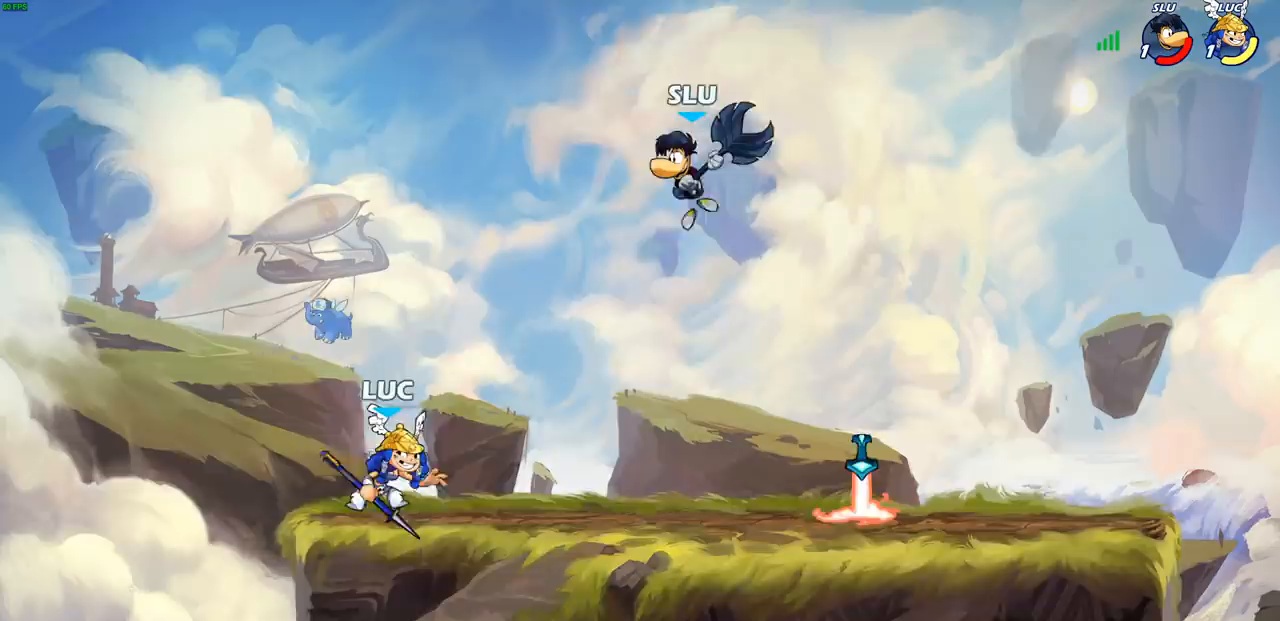
{"buttons": ["CIRCLE"], "left_stick": "center", "right_stick": "center", "events": [[83, "left_stick", "up-left"], [233, "left_stick", "right"], [467, "left_stick", "center"], [500, "CIRCLE", "down"]]}
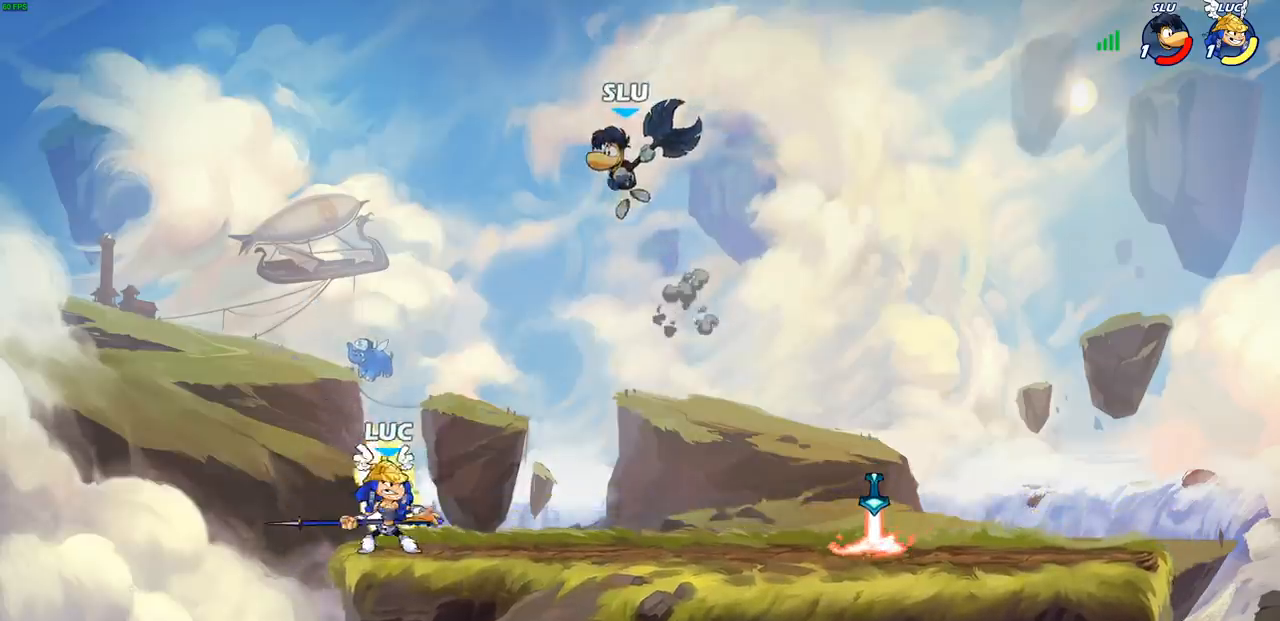
{"buttons": [], "left_stick": "center", "right_stick": "center", "events": [[67, "CIRCLE", "up"]]}
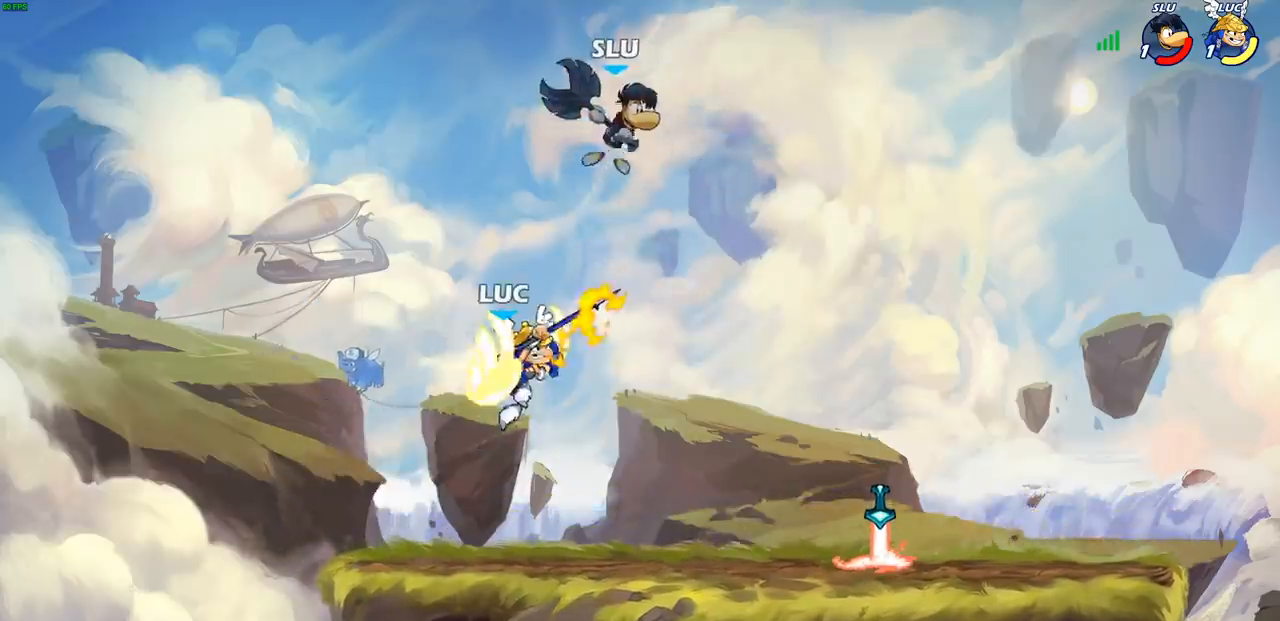
{"buttons": ["R2"], "left_stick": "up", "right_stick": "center", "events": [[83, "left_stick", "left"], [283, "CROSS", "down"], [383, "R2", "down"], [417, "CROSS", "up"], [433, "left_stick", "up"]]}
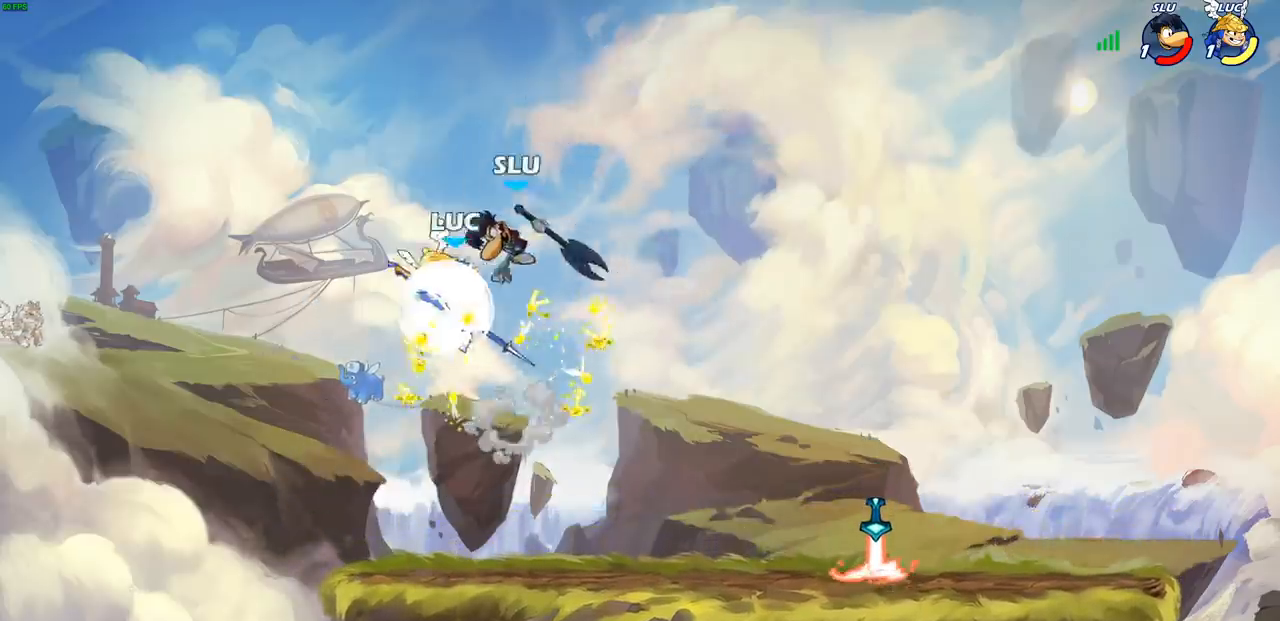
{"buttons": [], "left_stick": "up-left", "right_stick": "center", "events": [[50, "R2", "up"], [50, "left_stick", "right"], [133, "left_stick", "down"], [250, "SQUARE", "down"], [333, "SQUARE", "up"], [400, "left_stick", "up-left"]]}
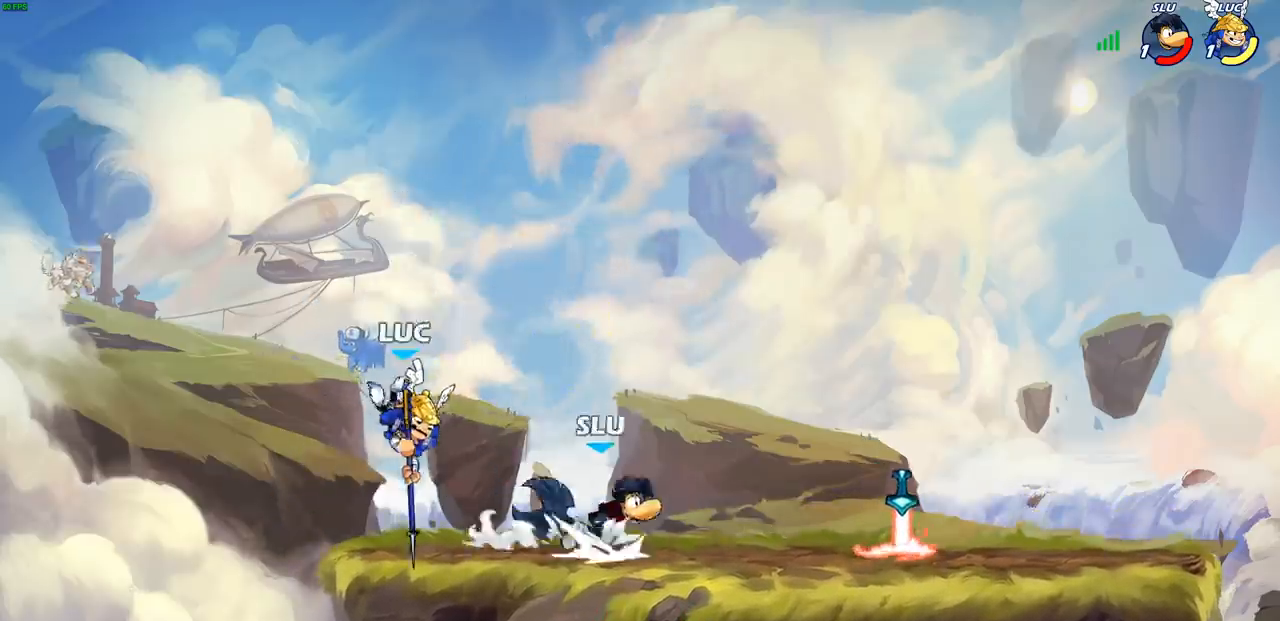
{"buttons": [], "left_stick": "right", "right_stick": "center", "events": [[317, "left_stick", "right"], [367, "CROSS", "down"], [467, "CROSS", "up"]]}
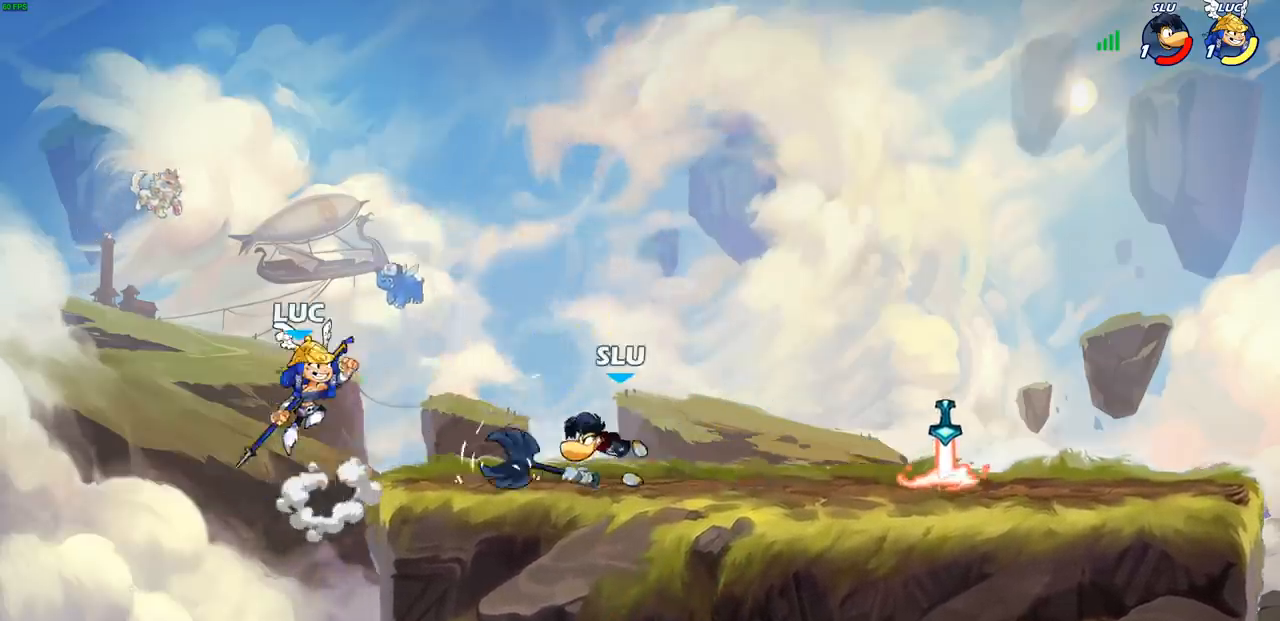
{"buttons": [], "left_stick": "right", "right_stick": "center", "events": [[133, "left_stick", "down-right"], [233, "SQUARE", "down"], [233, "left_stick", "right"], [317, "SQUARE", "up"]]}
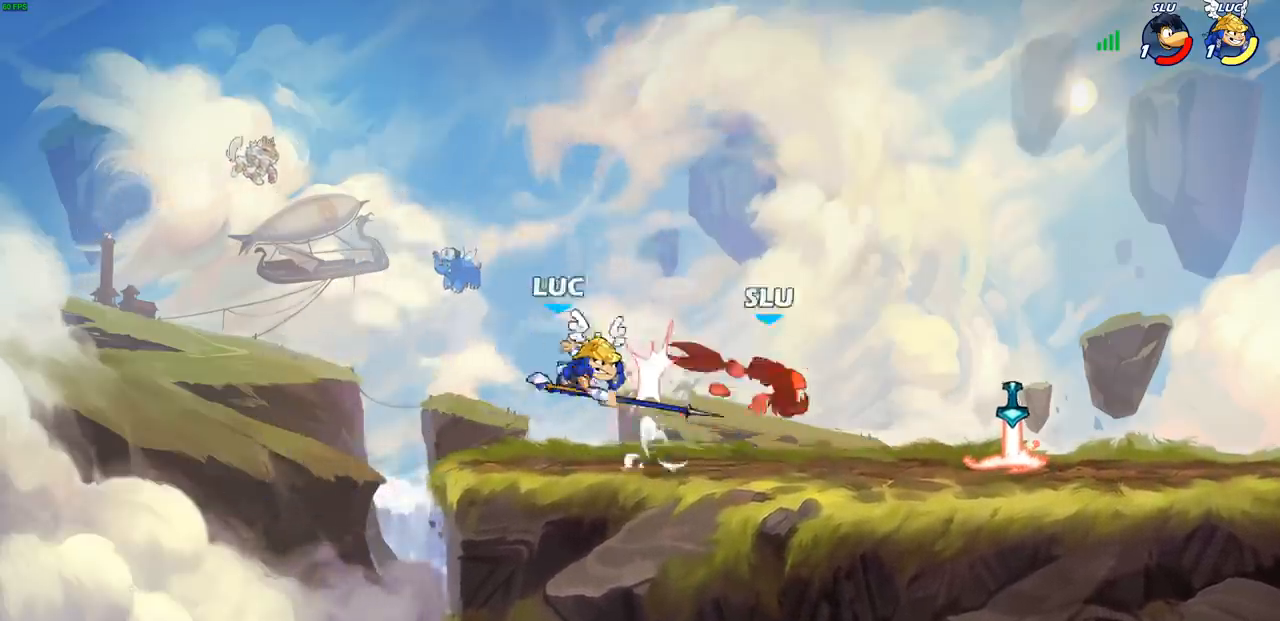
{"buttons": [], "left_stick": "right", "right_stick": "center", "events": [[317, "R2", "down"], [450, "R2", "up"]]}
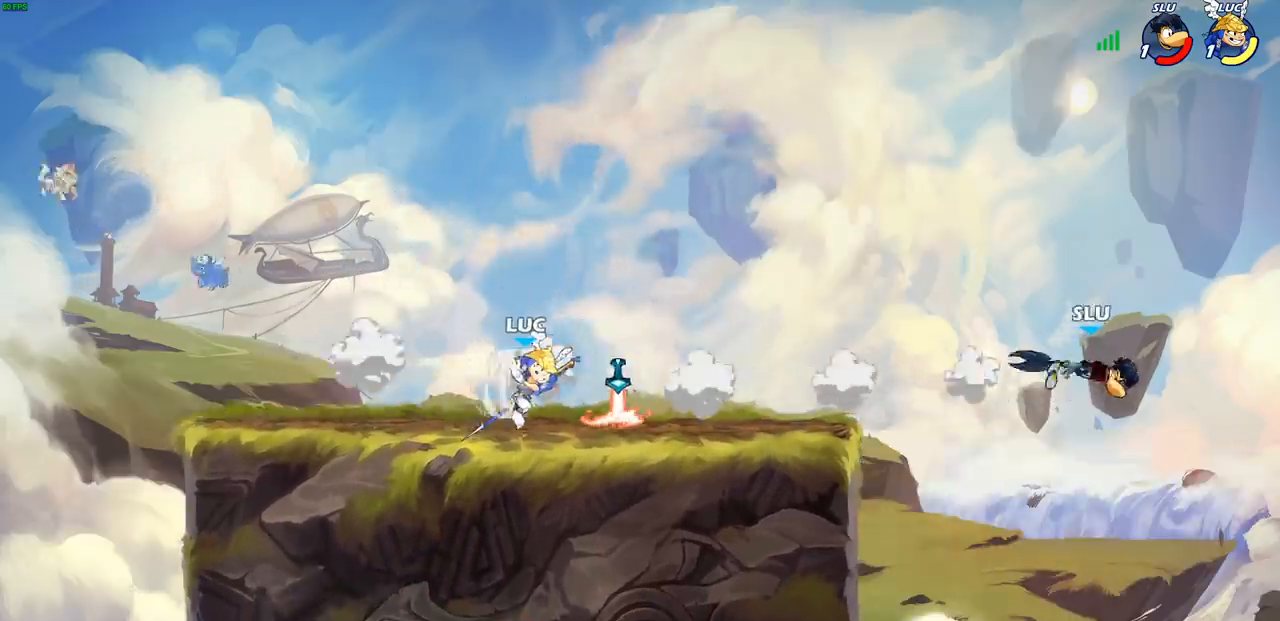
{"buttons": [], "left_stick": "left", "right_stick": "center", "events": [[100, "CROSS", "down"], [133, "R1", "down"], [150, "CROSS", "up"], [200, "R1", "up"], [200, "left_stick", "center"], [433, "left_stick", "left"]]}
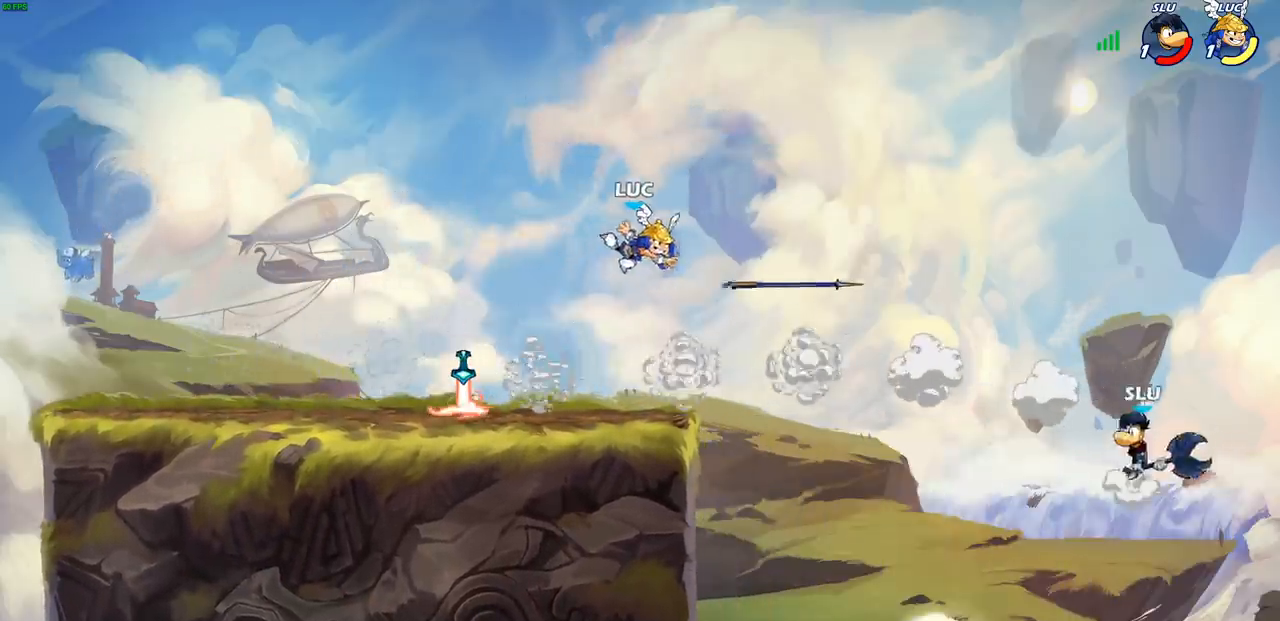
{"buttons": [], "left_stick": "left", "right_stick": "center", "events": []}
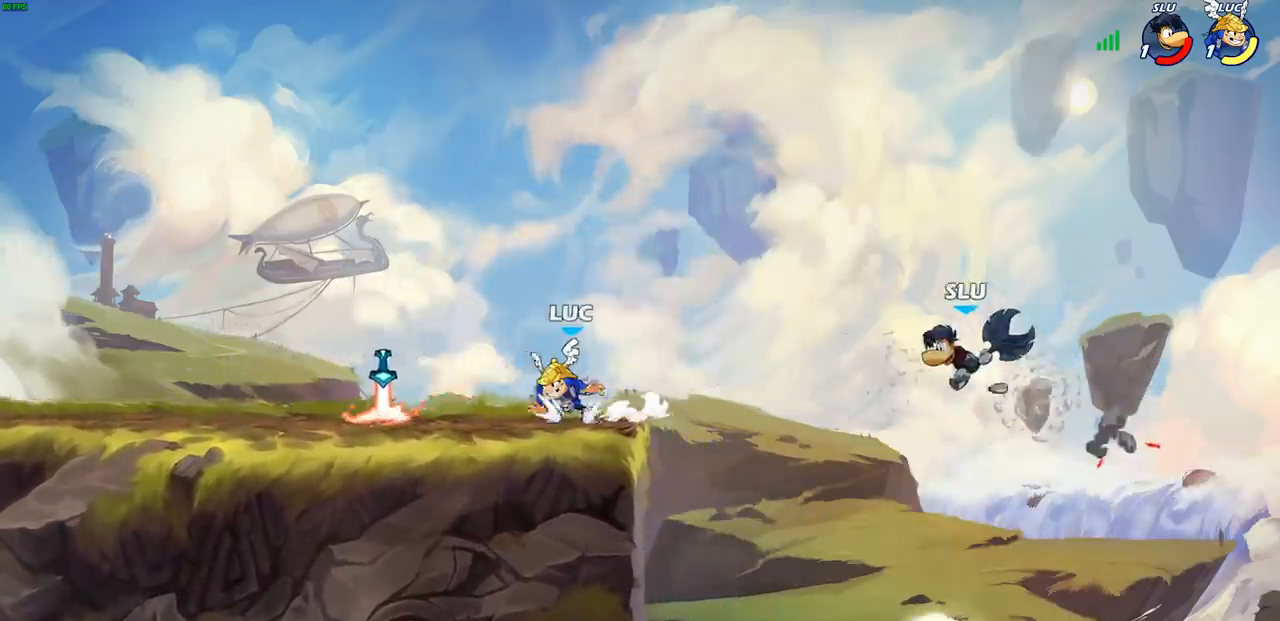
{"buttons": [], "left_stick": "up-right", "right_stick": "center", "events": [[333, "R1", "down"], [350, "left_stick", "up-right"], [433, "R1", "up"]]}
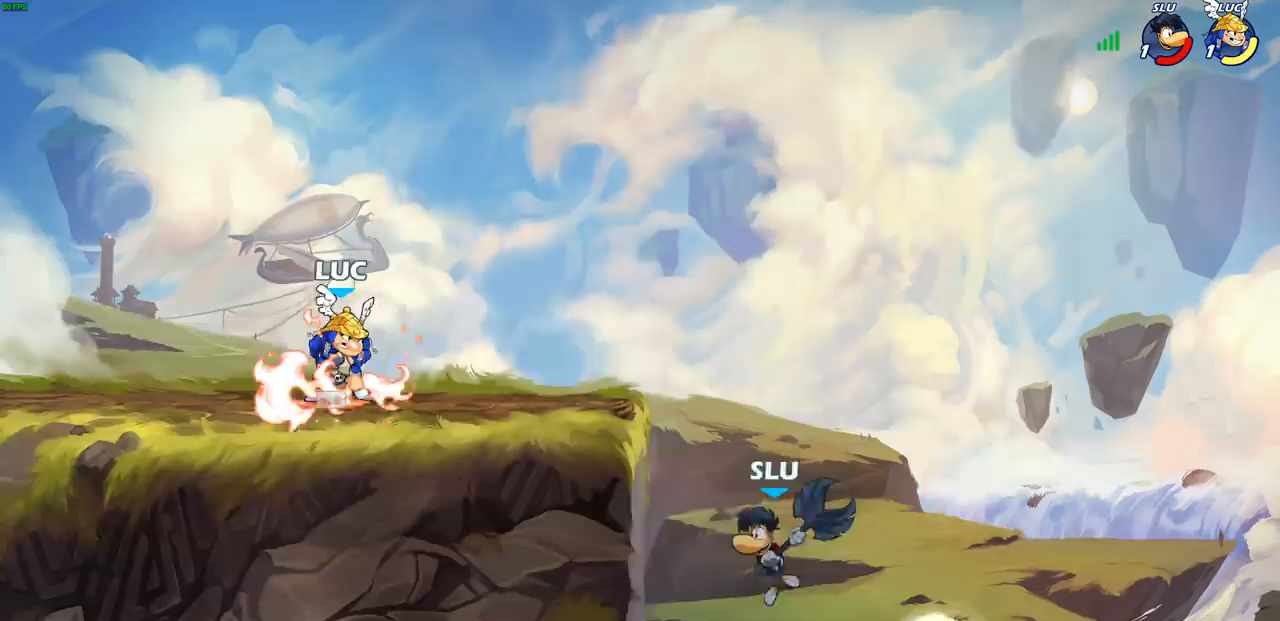
{"buttons": [], "left_stick": "right", "right_stick": "center", "events": [[100, "left_stick", "center"], [417, "left_stick", "right"]]}